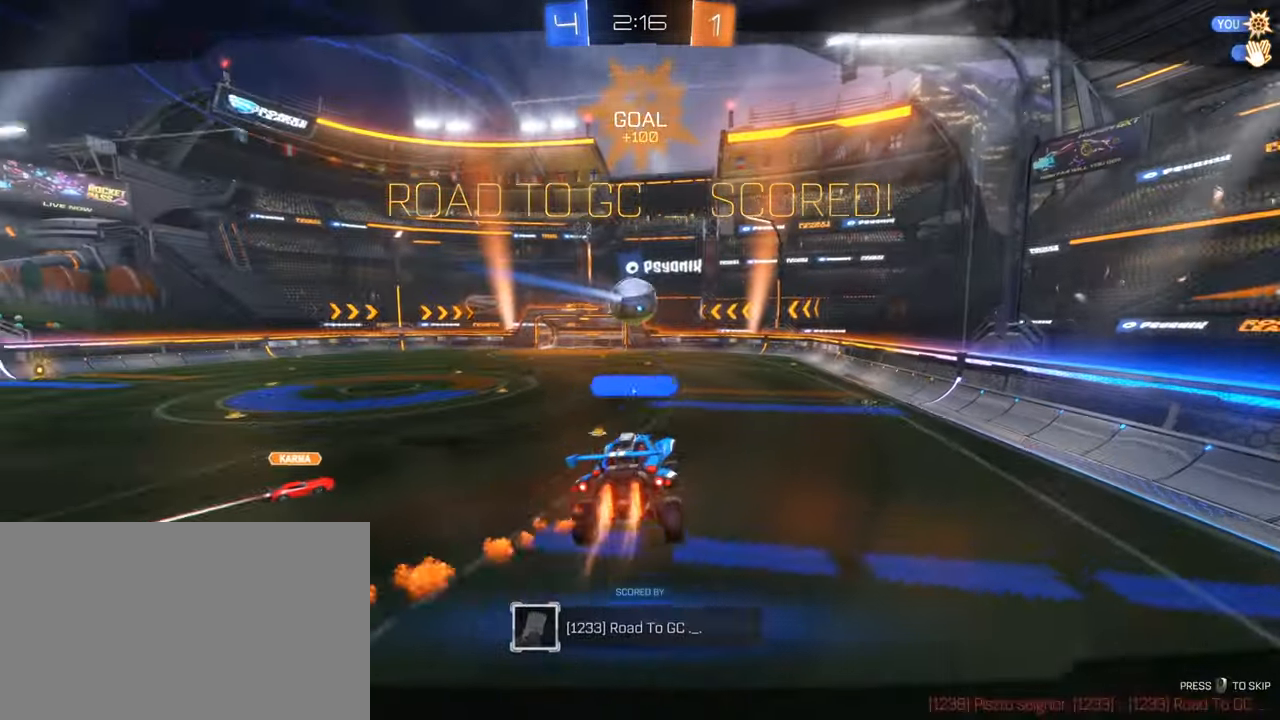
Gameplay with keyboard and mouse; each line is a JSON object with the keys and mouse buttons held at the frame after it. "events" lists presses ("down") and releases ("up") of "1", "2", "3", "4", "5", "a", "alt", "b", "c", "ctrl", "d", "e", "f", "g", "q", "r", "s", "shift", "space", "t", "tab", "tilde", "v", "w", "x", "z", "mouse_left", "mouse_wheel", "mouse_right", "mouse_mb4" and "mouse_mb5" between this image and that frame as [ms after this image, input, new state], when the widget could be followed in between. "mouse_left", "mouse_wheel", "mouse_right", "mouse_mb4", "mouse_mb5" = the "left", "wheel", "right", "mb4", "mb5" buttons of the "mouse" list. No other keys are recorded. "wheel" means that the mouse wheel is clicked or scrolled. Mouse movement is not recorded.
{"keys": ["tab"], "mouse": ["right"], "events": [[400, "tab", "down"], [450, "mouse_right", "down"]]}
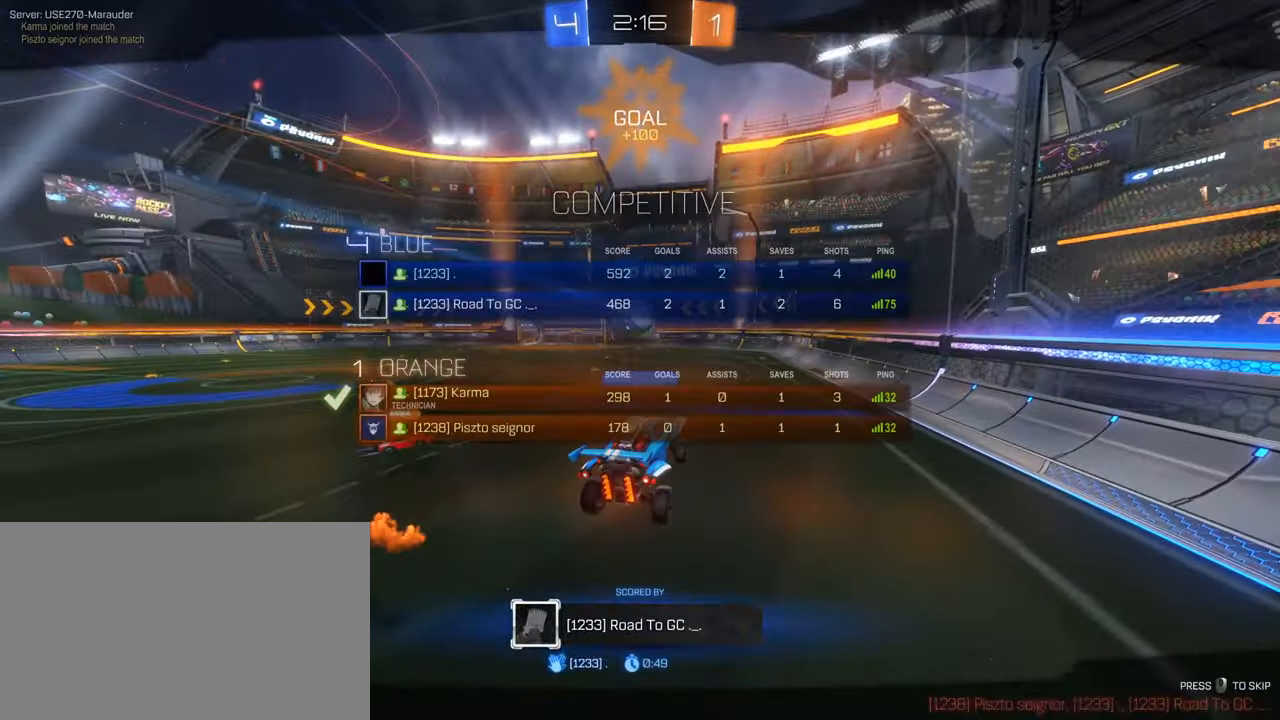
{"keys": [], "mouse": ["right"], "events": [[83, "mouse_right", "up"], [466, "mouse_right", "down"], [500, "tab", "up"]]}
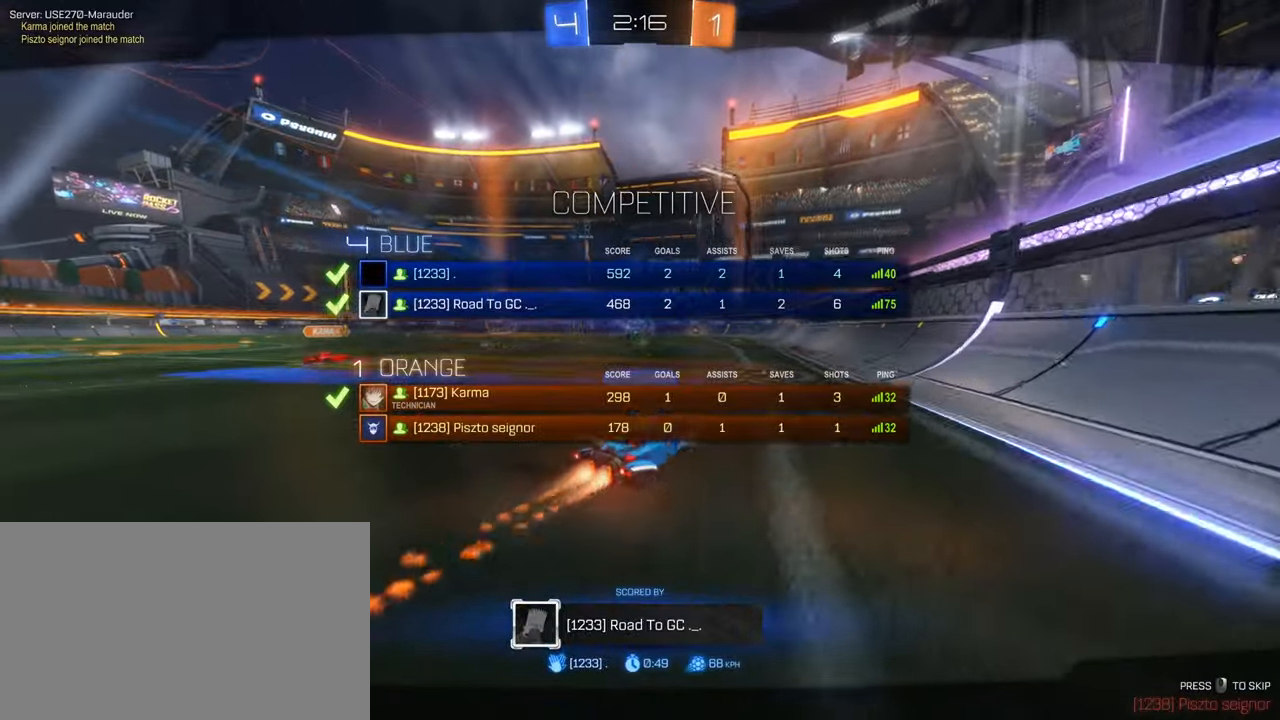
{"keys": [], "mouse": [], "events": [[100, "mouse_right", "up"]]}
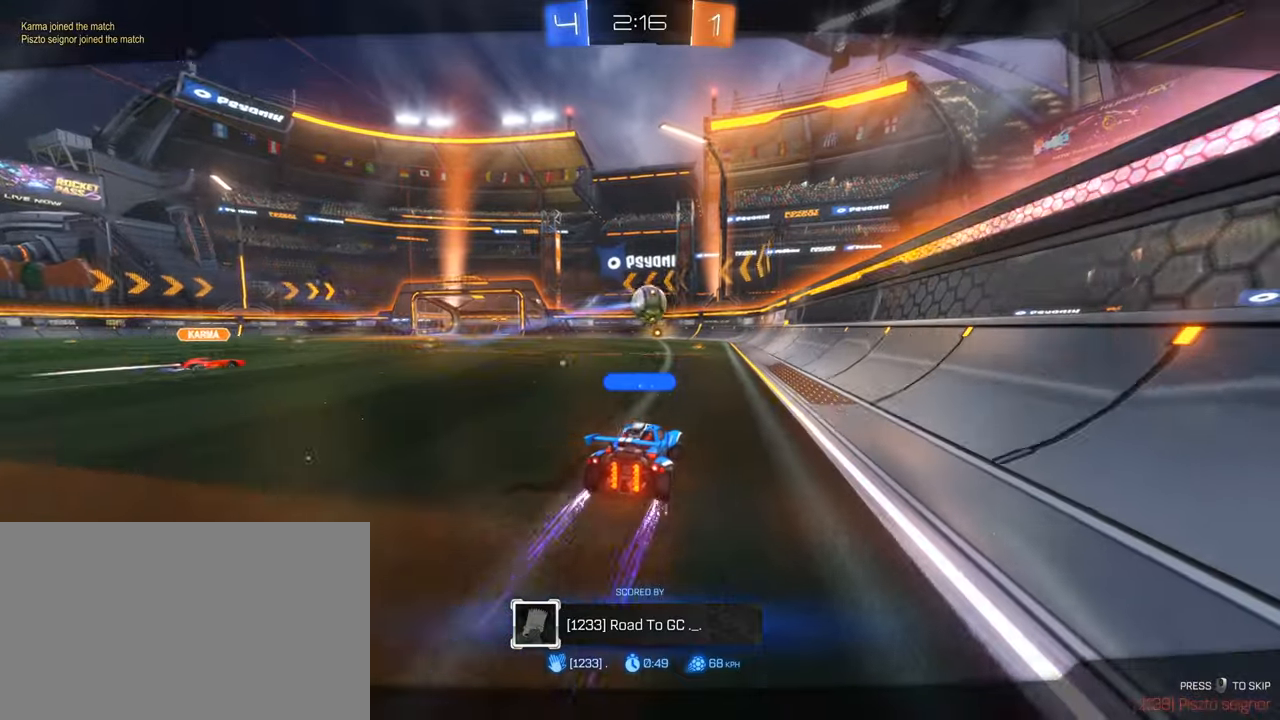
{"keys": [], "mouse": [], "events": []}
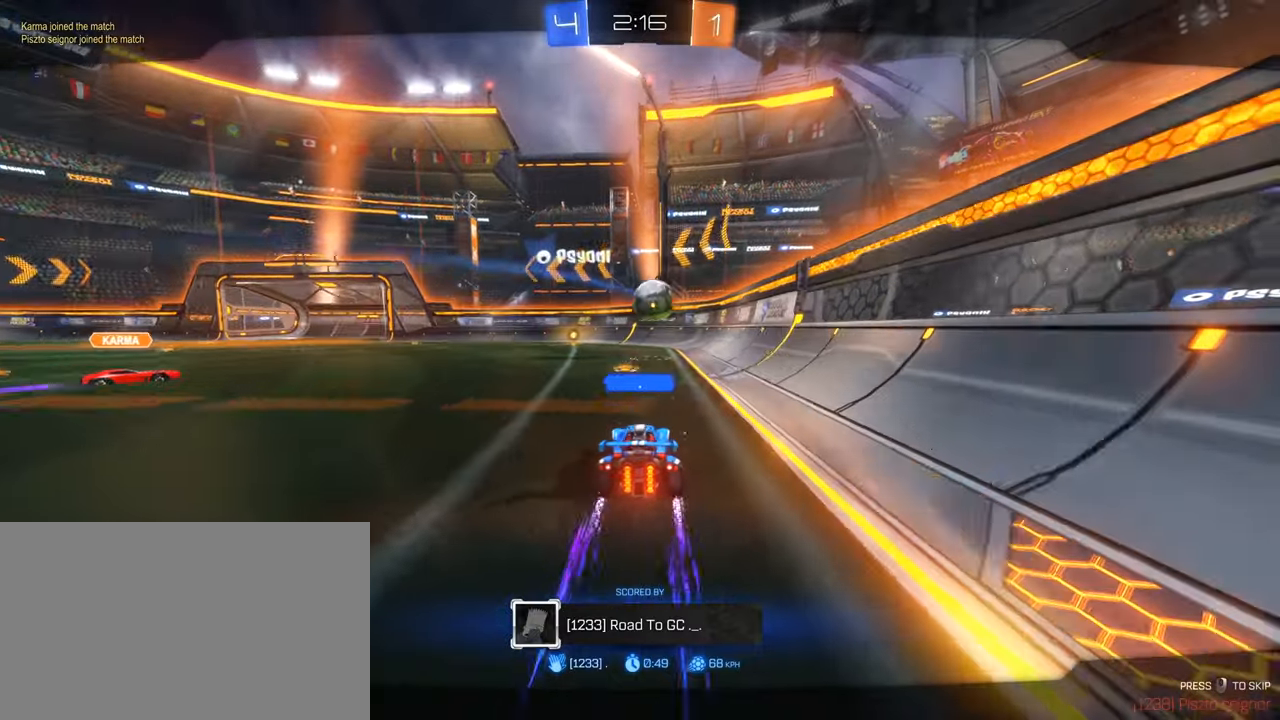
{"keys": [], "mouse": [], "events": [[33, "mouse_right", "down"], [133, "mouse_right", "up"]]}
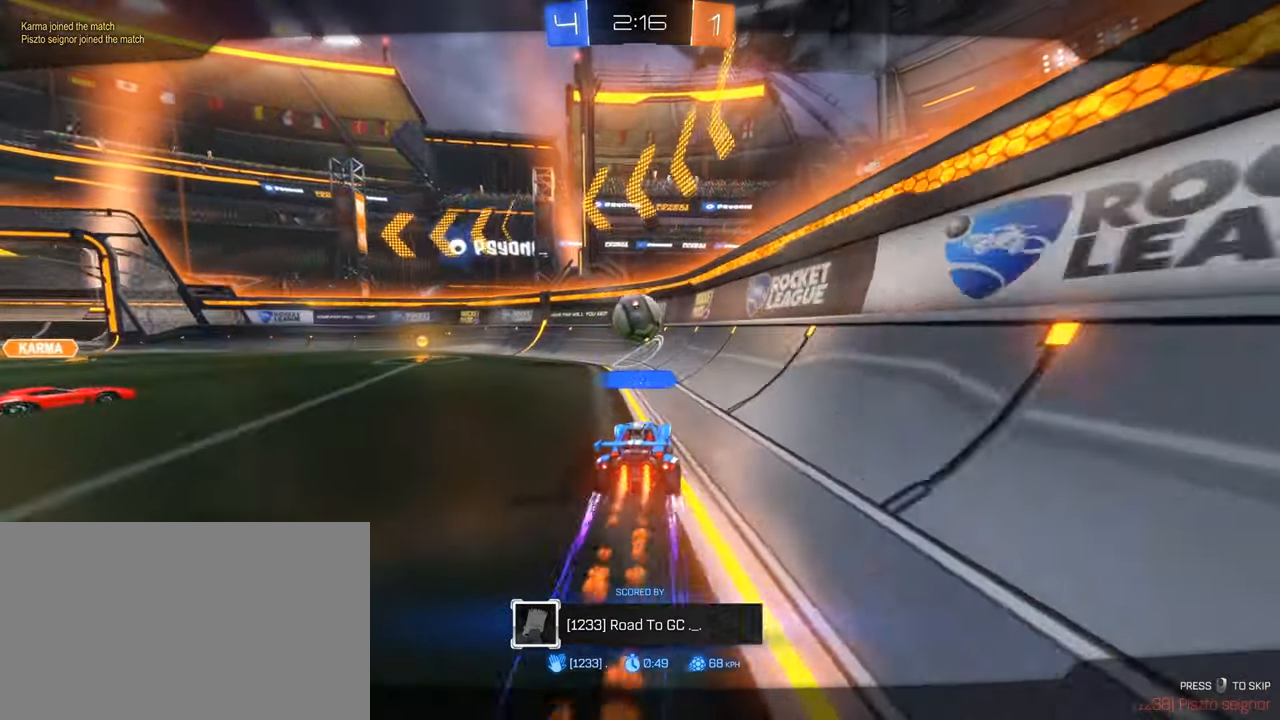
{"keys": [], "mouse": [], "events": [[200, "mouse_right", "down"], [333, "mouse_right", "up"]]}
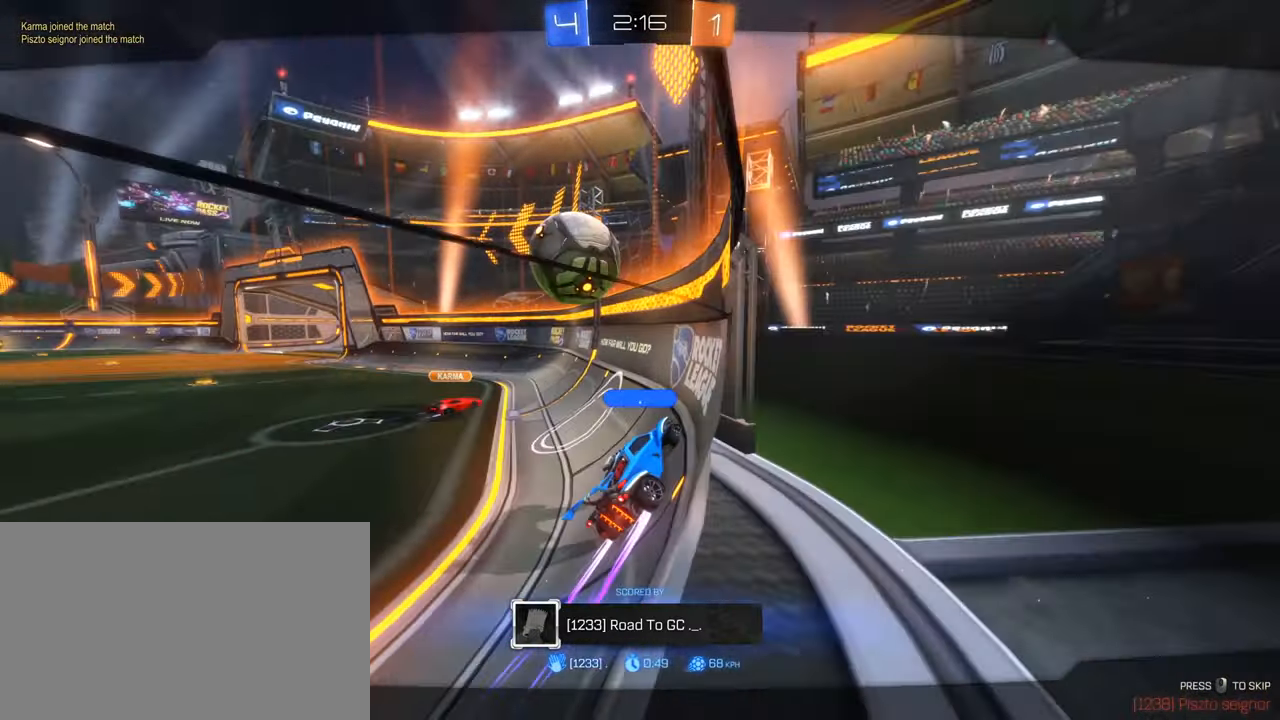
{"keys": [], "mouse": [], "events": [[67, "mouse_right", "down"], [217, "mouse_right", "up"]]}
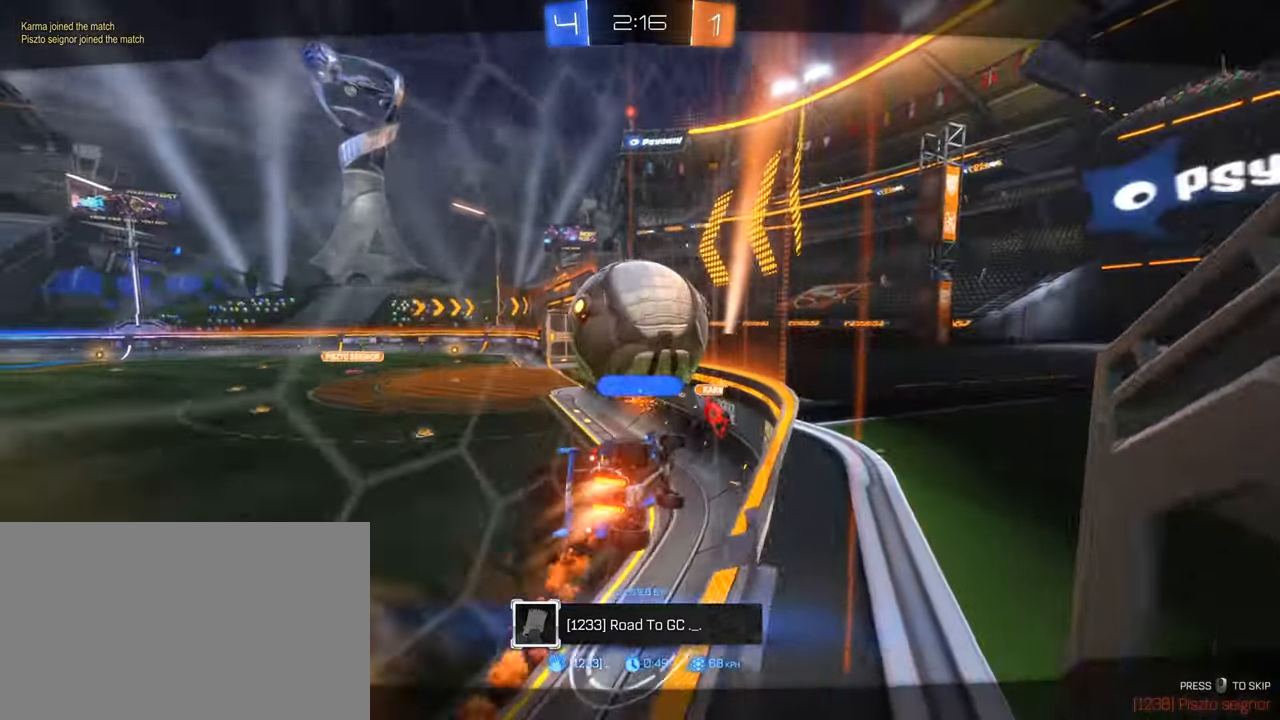
{"keys": [], "mouse": [], "events": []}